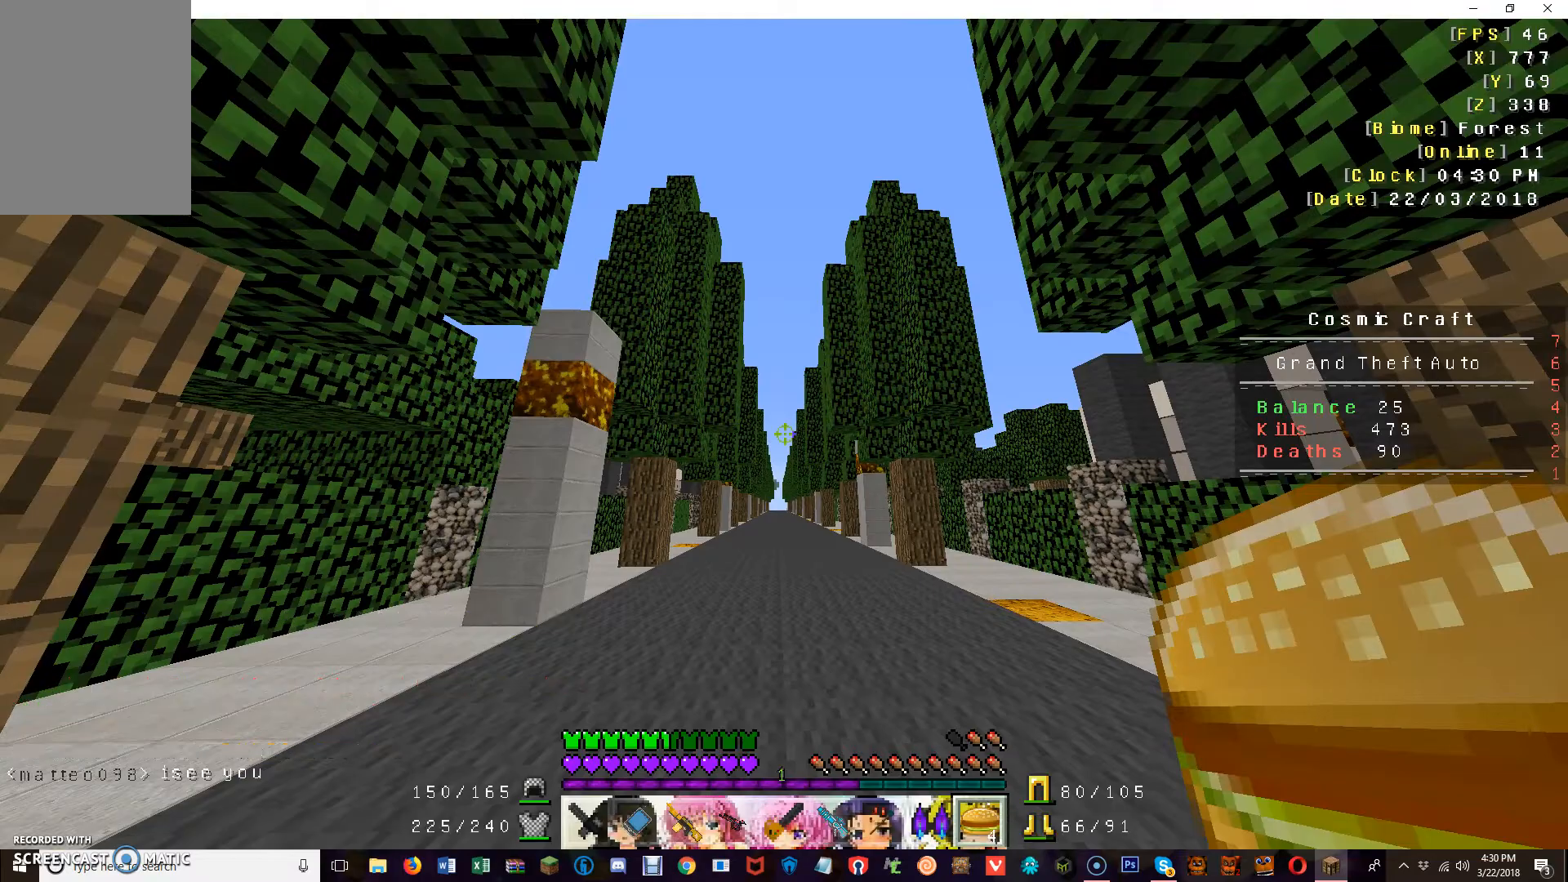
Gameplay with keyboard and mouse; each line is a JSON object with the keys and mouse buttons held at the frame after it. "events" lists presses ("down") and releases ("up") of "a", "d", "s", "w", "mouse_left" and "mouse_right" between this image and that frame as [ms after this image, input, new state], when the widget could be followed in between. "mouse_left", "mouse_right" = the "left", "right" buttons of the "mouse" list. No other keys are recorded. Fast repeated clicks can show as one long hold. Mouse movement is not recorded.
{"keys": [], "mouse": [], "events": [[280, "w", "down"], [480, "w", "up"]]}
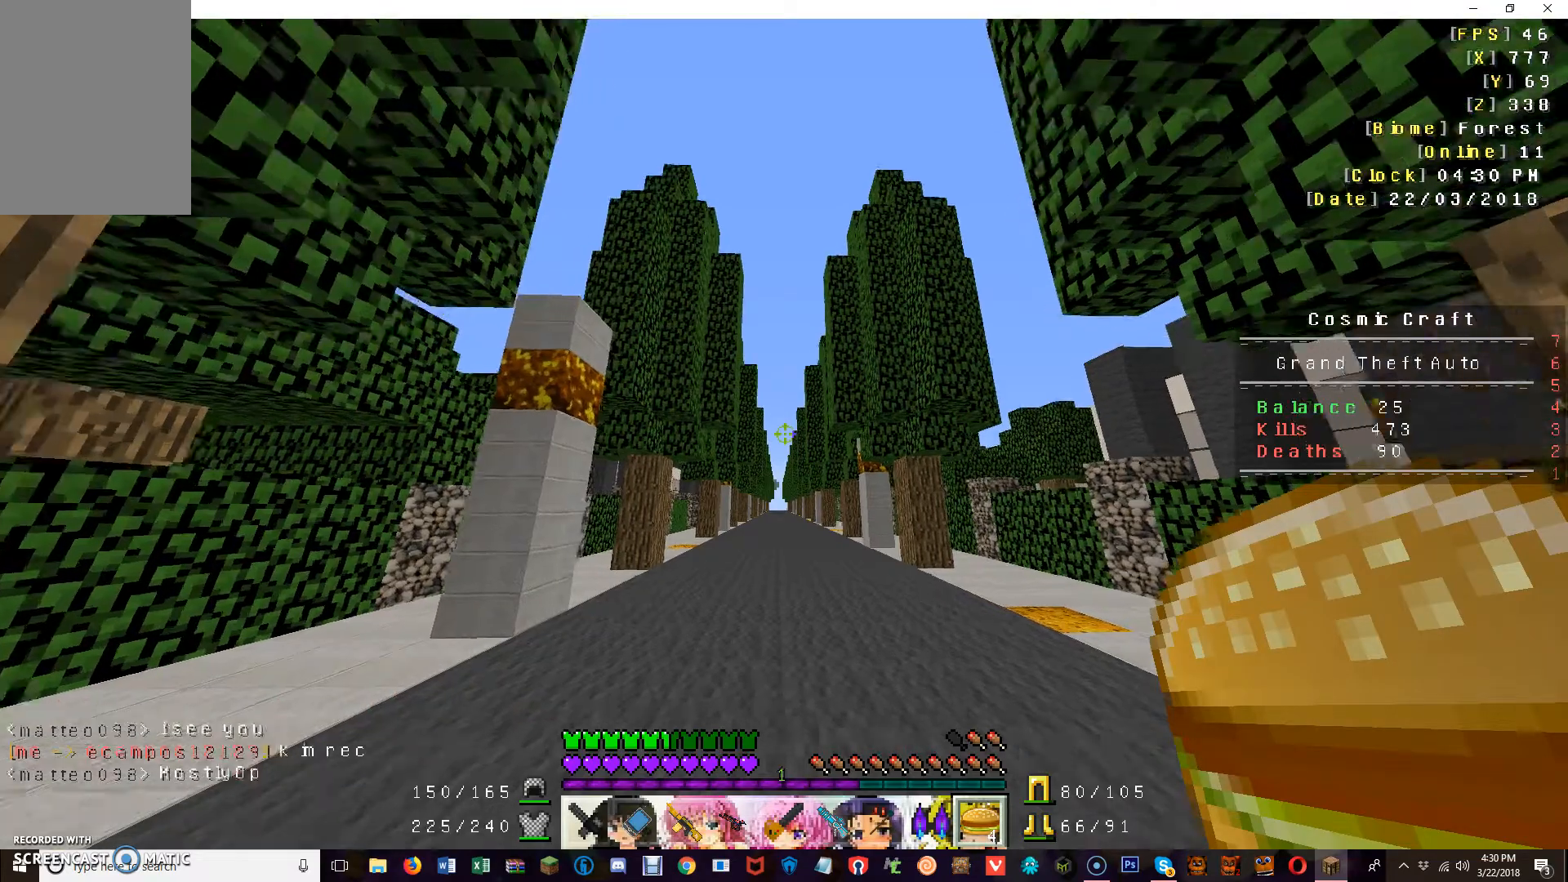
{"keys": ["w"], "mouse": [], "events": [[40, "w", "down"]]}
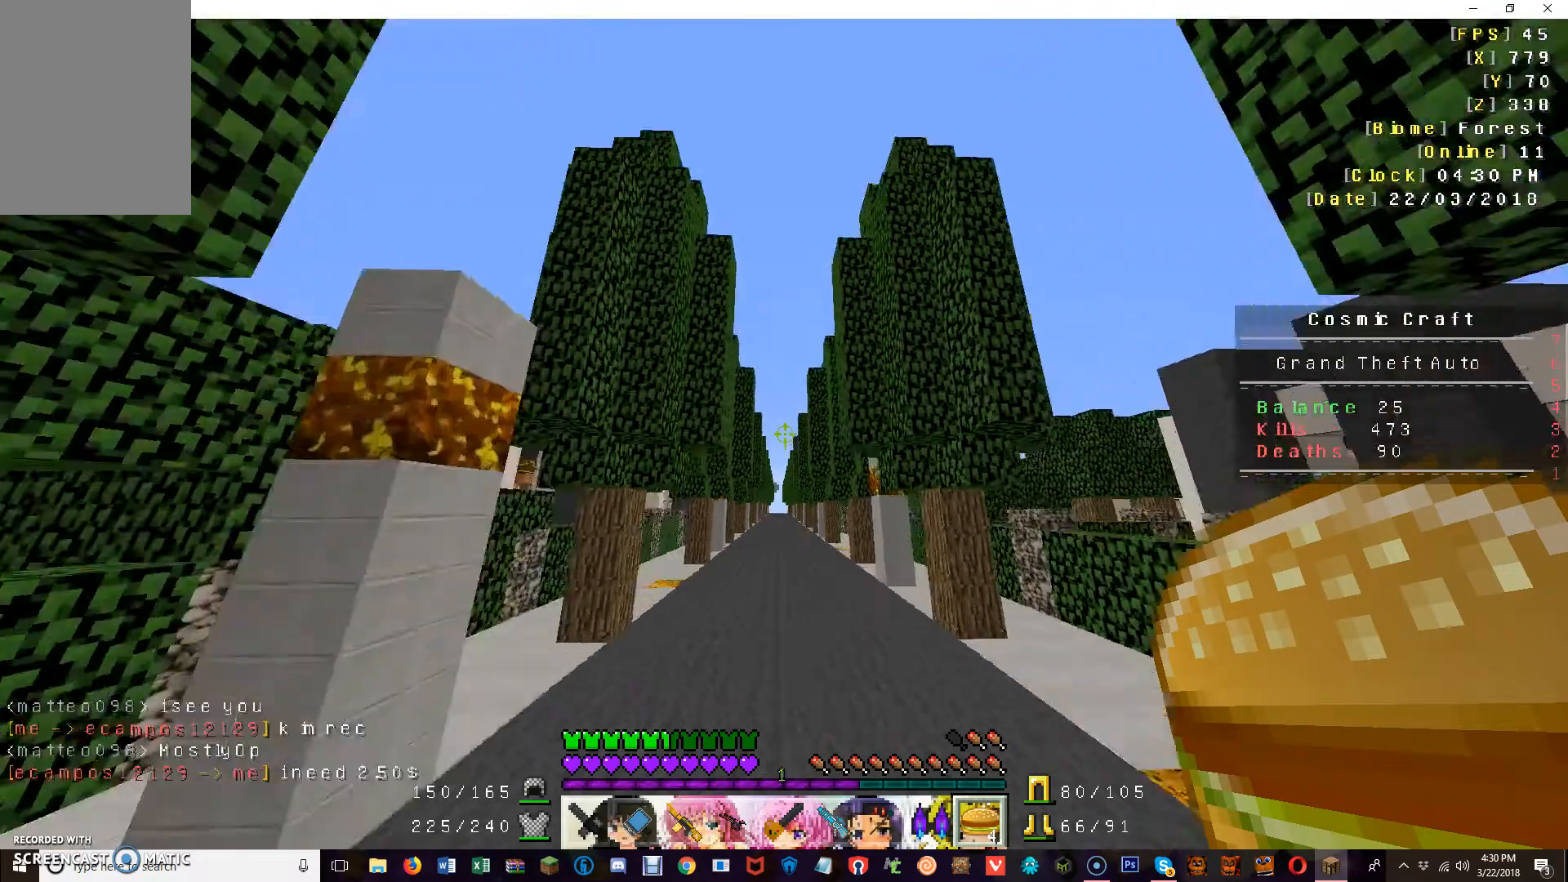
{"keys": [], "mouse": [], "events": [[120, "w", "up"]]}
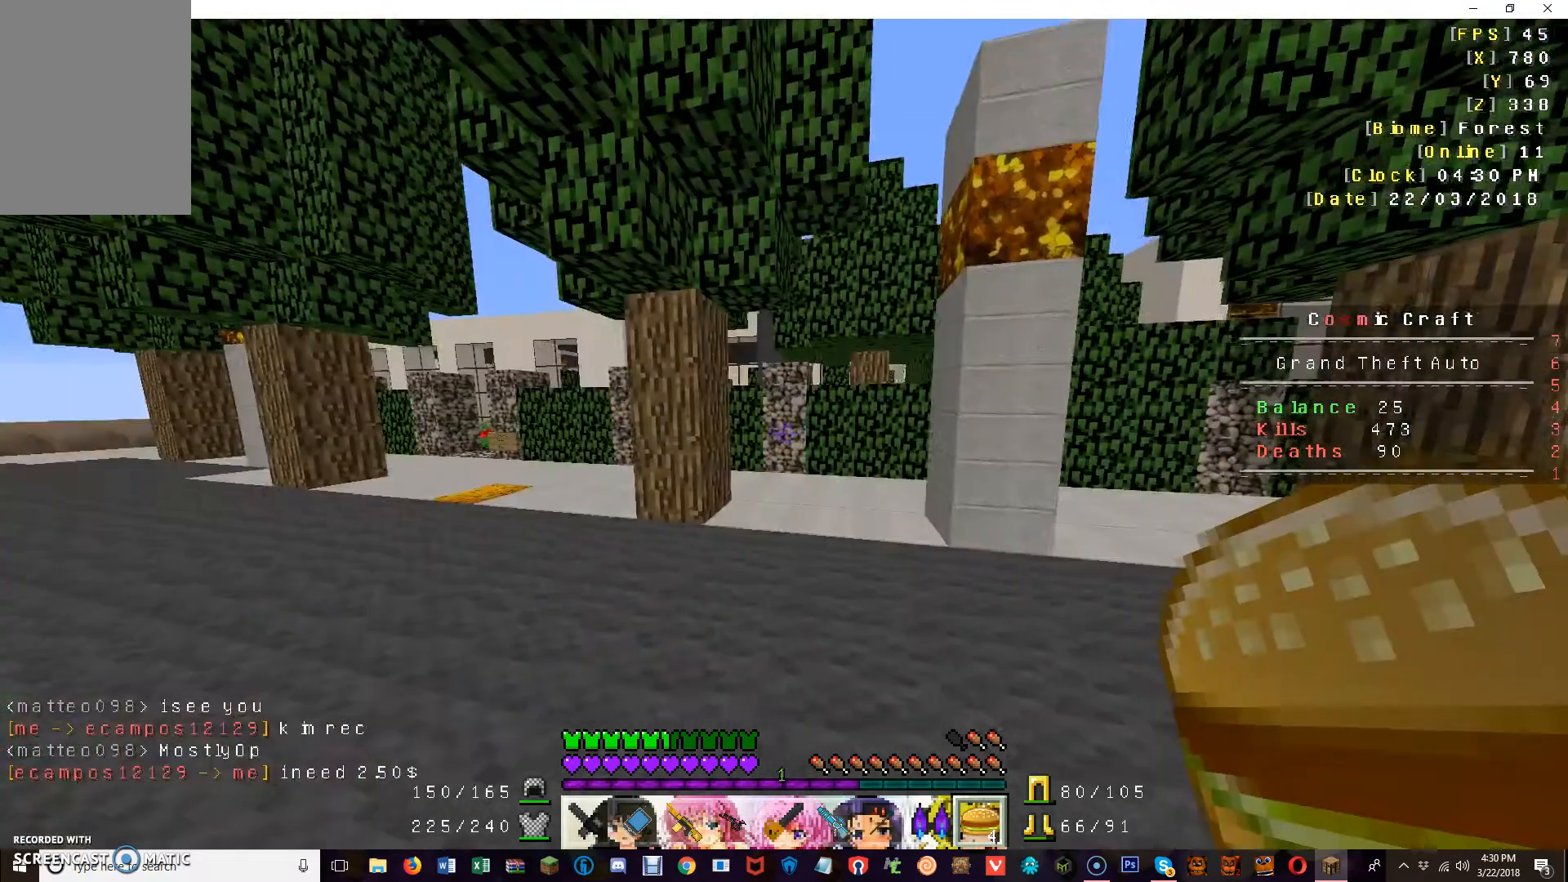
{"keys": [], "mouse": [], "events": []}
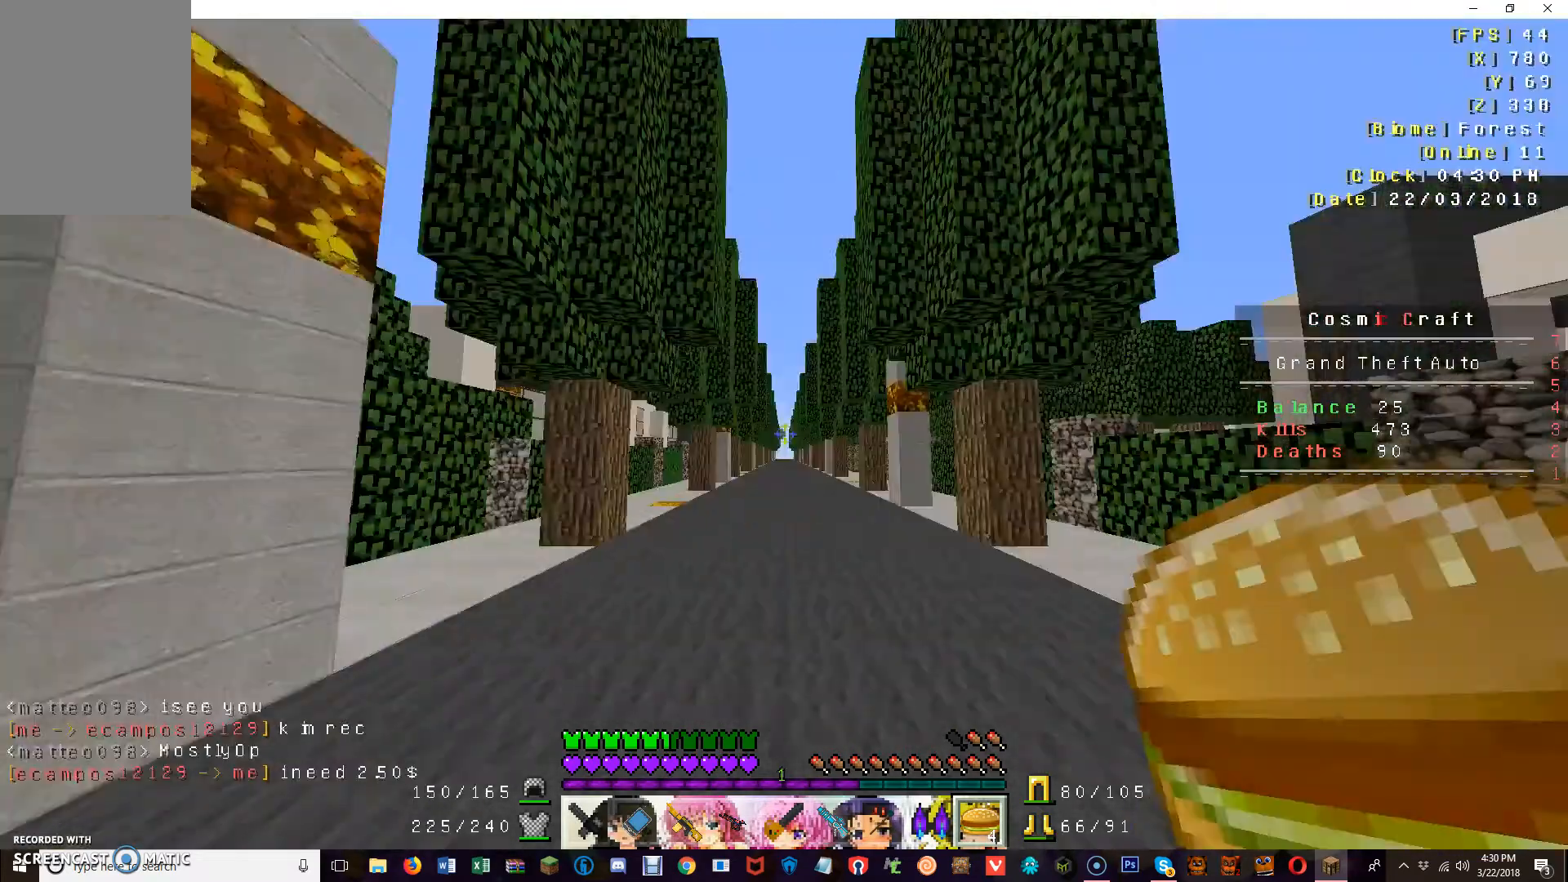
{"keys": ["w"], "mouse": [], "events": [[40, "w", "down"]]}
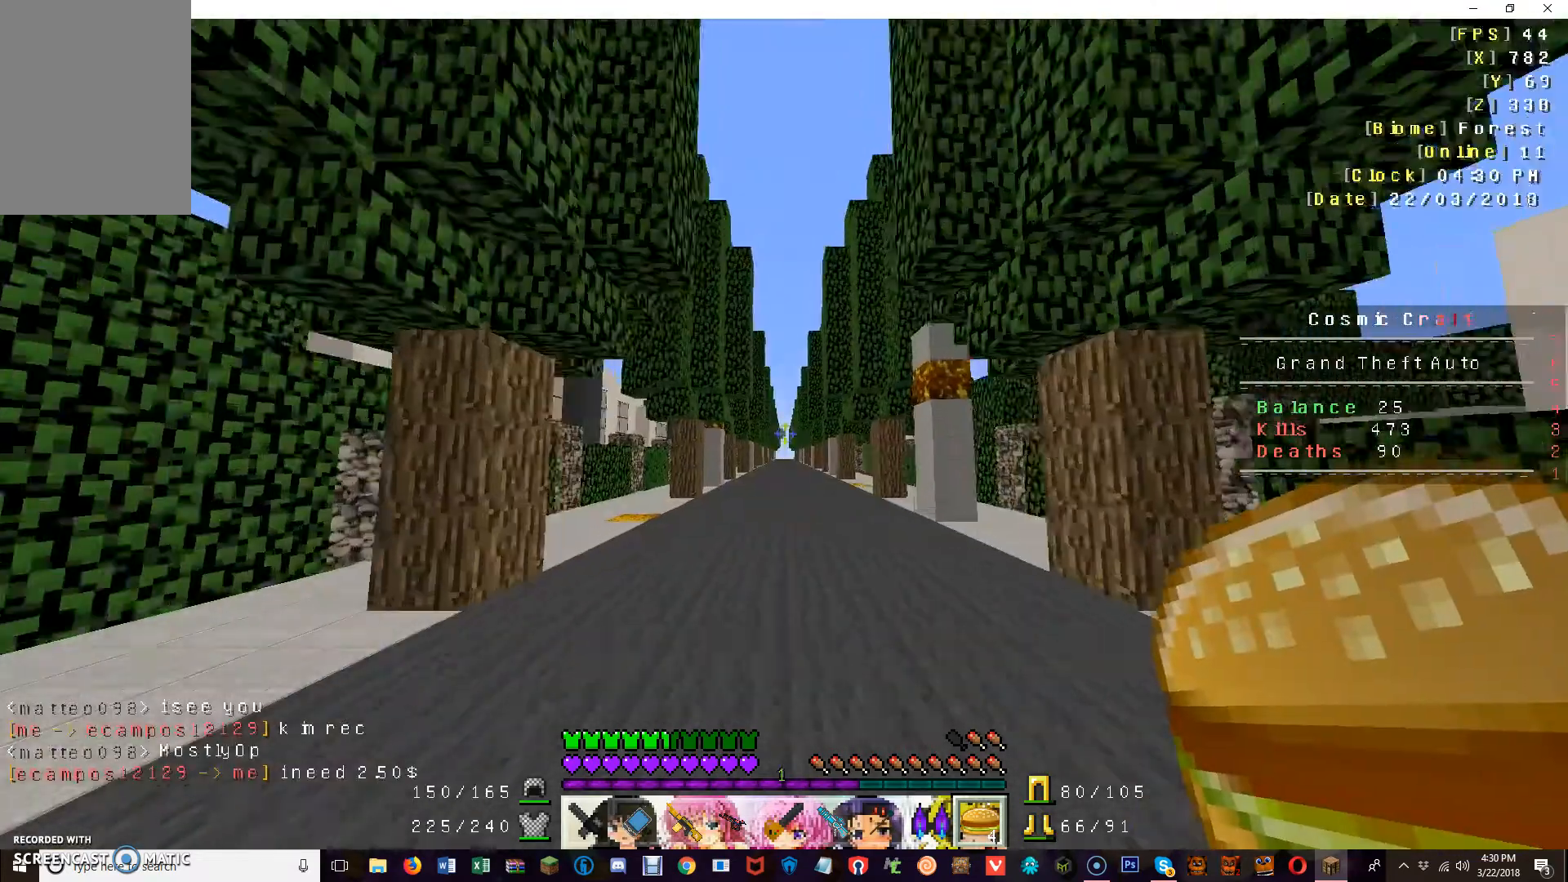
{"keys": ["w"], "mouse": [], "events": []}
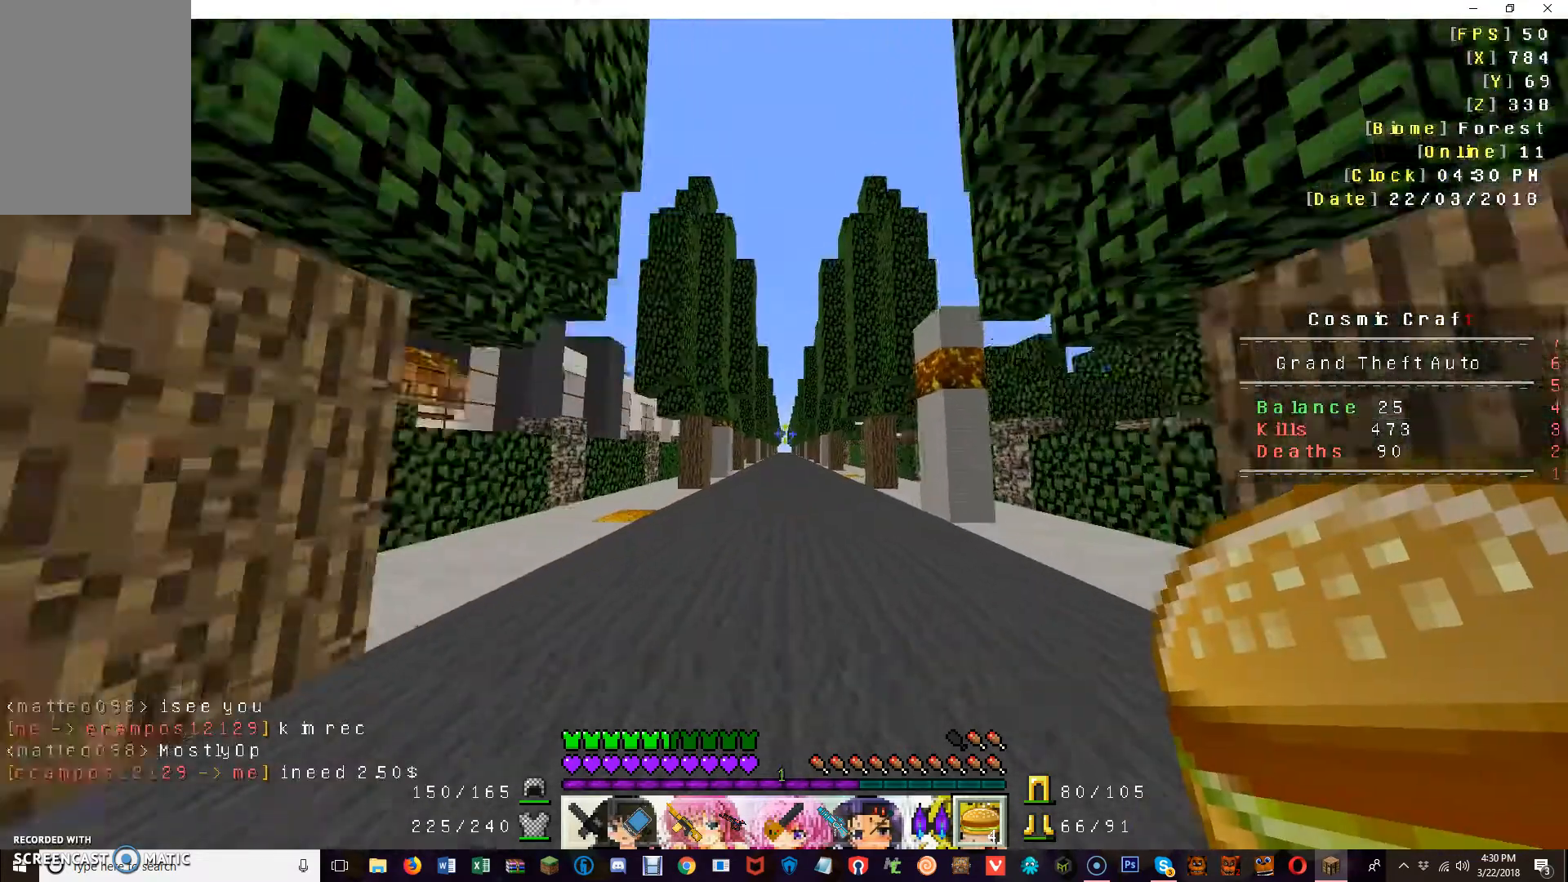
{"keys": ["w"], "mouse": [], "events": []}
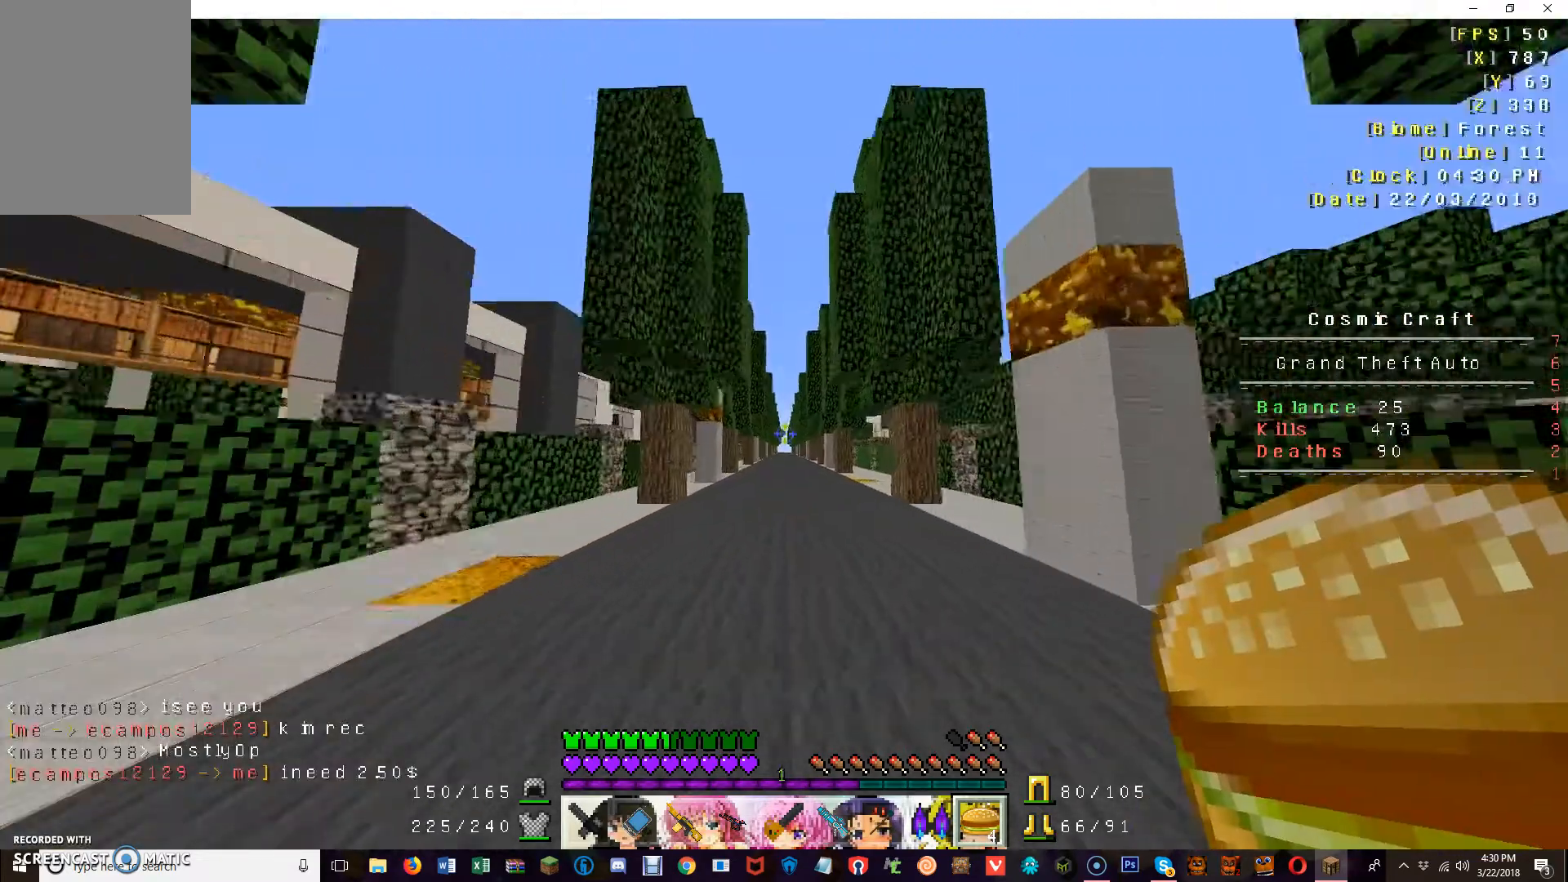
{"keys": ["w"], "mouse": [], "events": []}
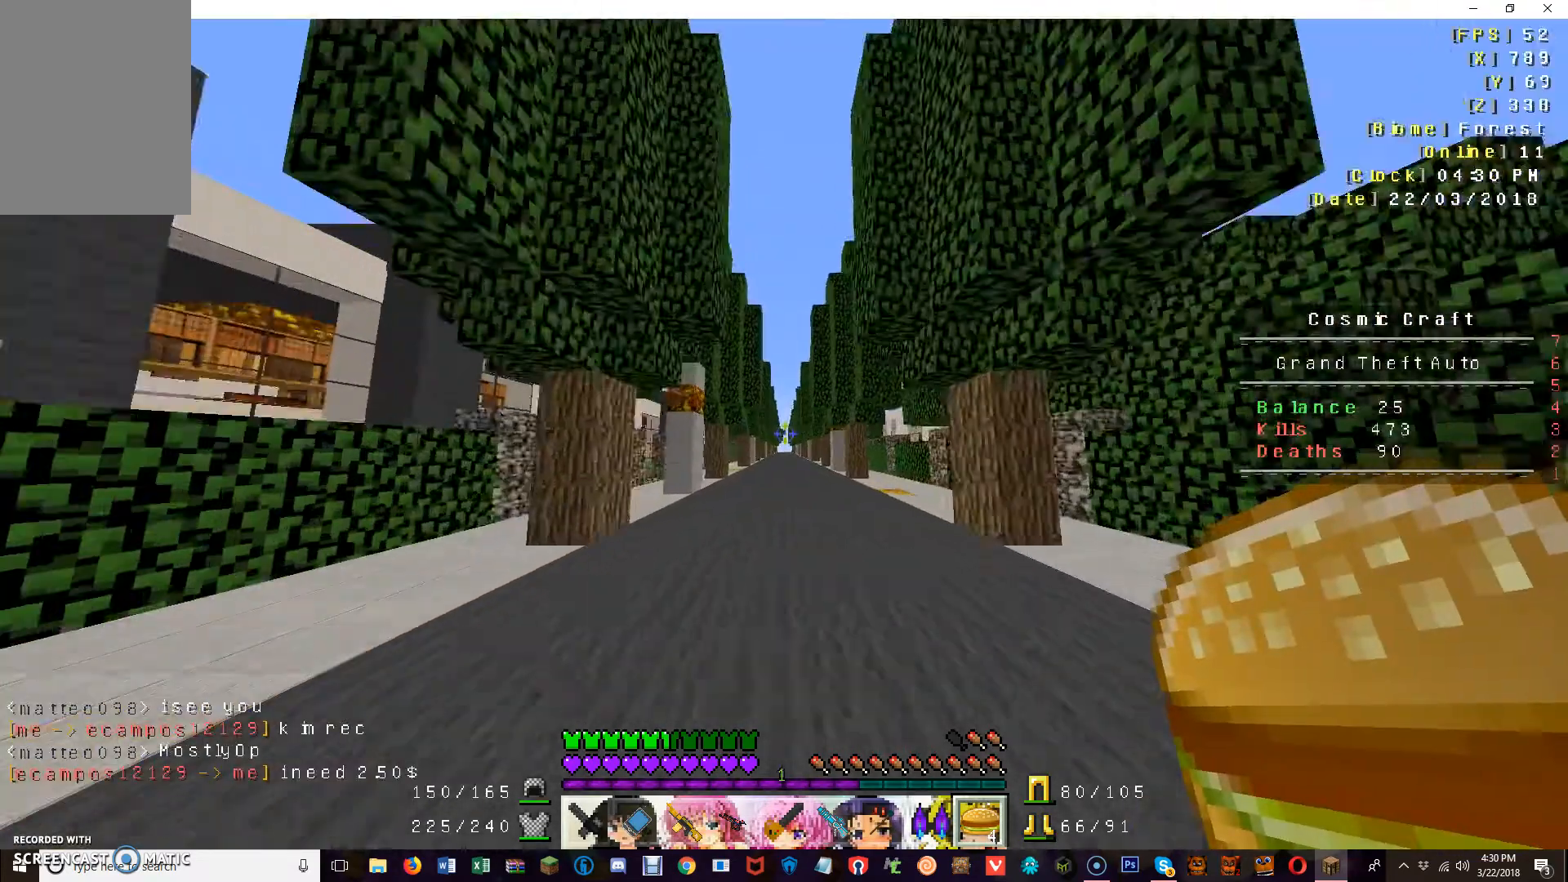
{"keys": ["w"], "mouse": [], "events": []}
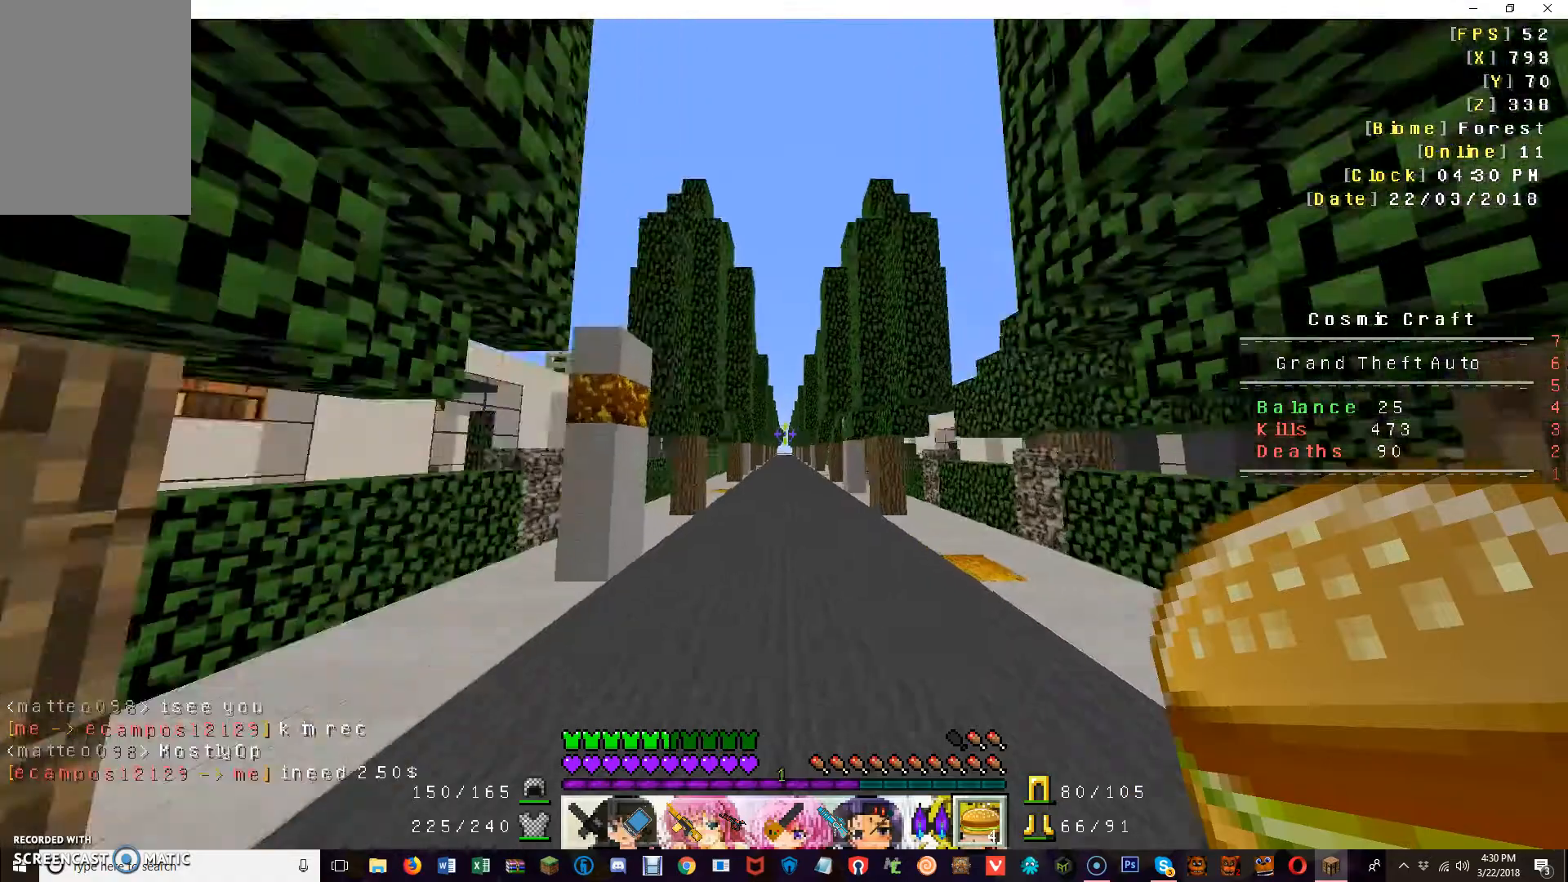
{"keys": ["w"], "mouse": [], "events": []}
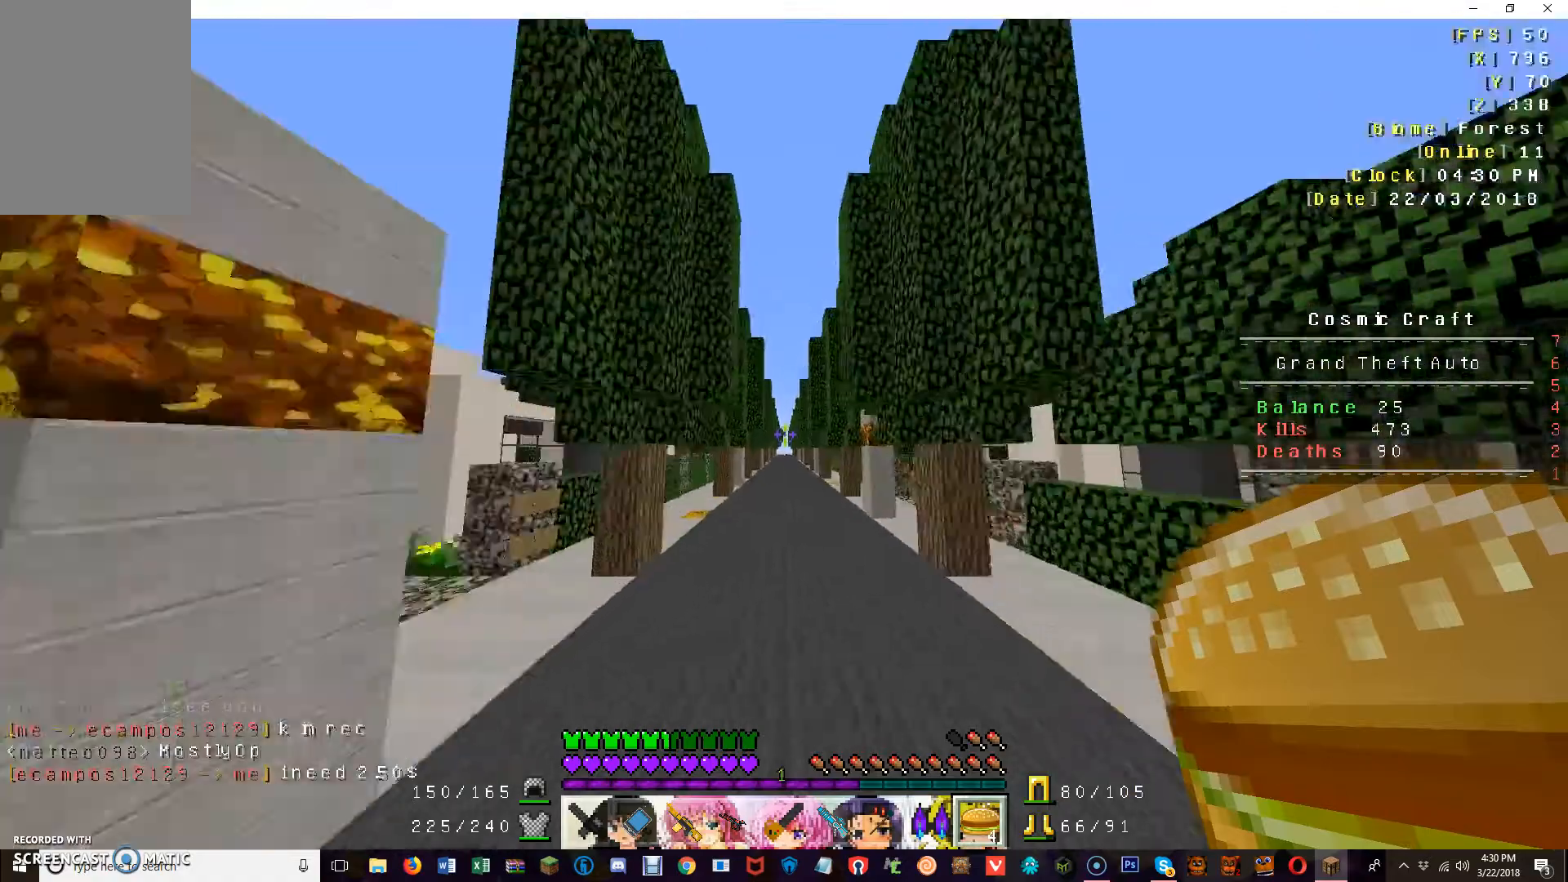
{"keys": ["w"], "mouse": [], "events": []}
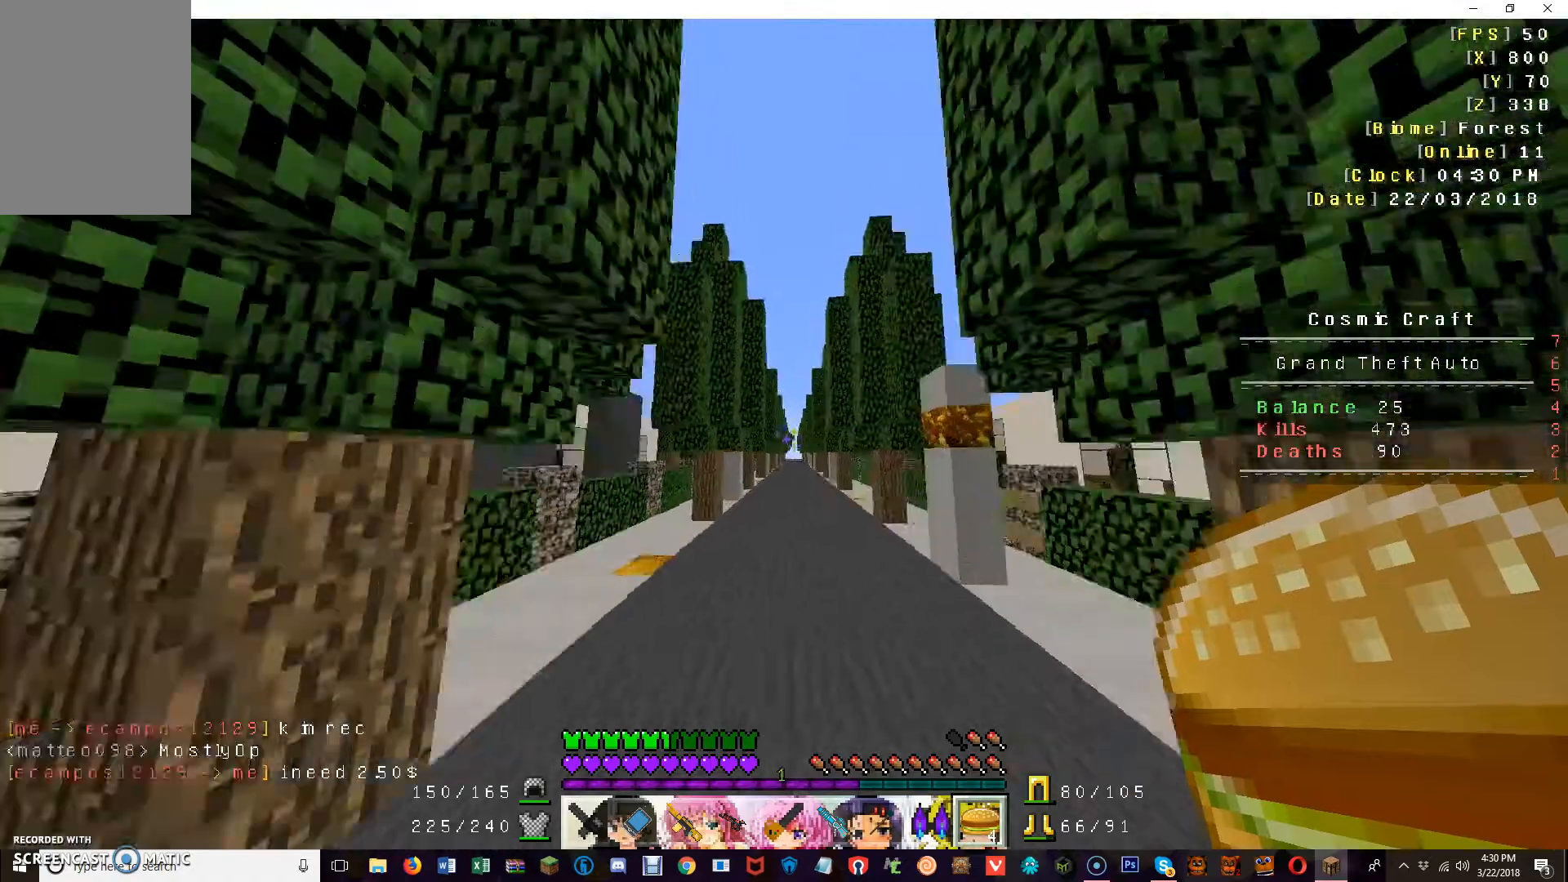
{"keys": ["w"], "mouse": [], "events": []}
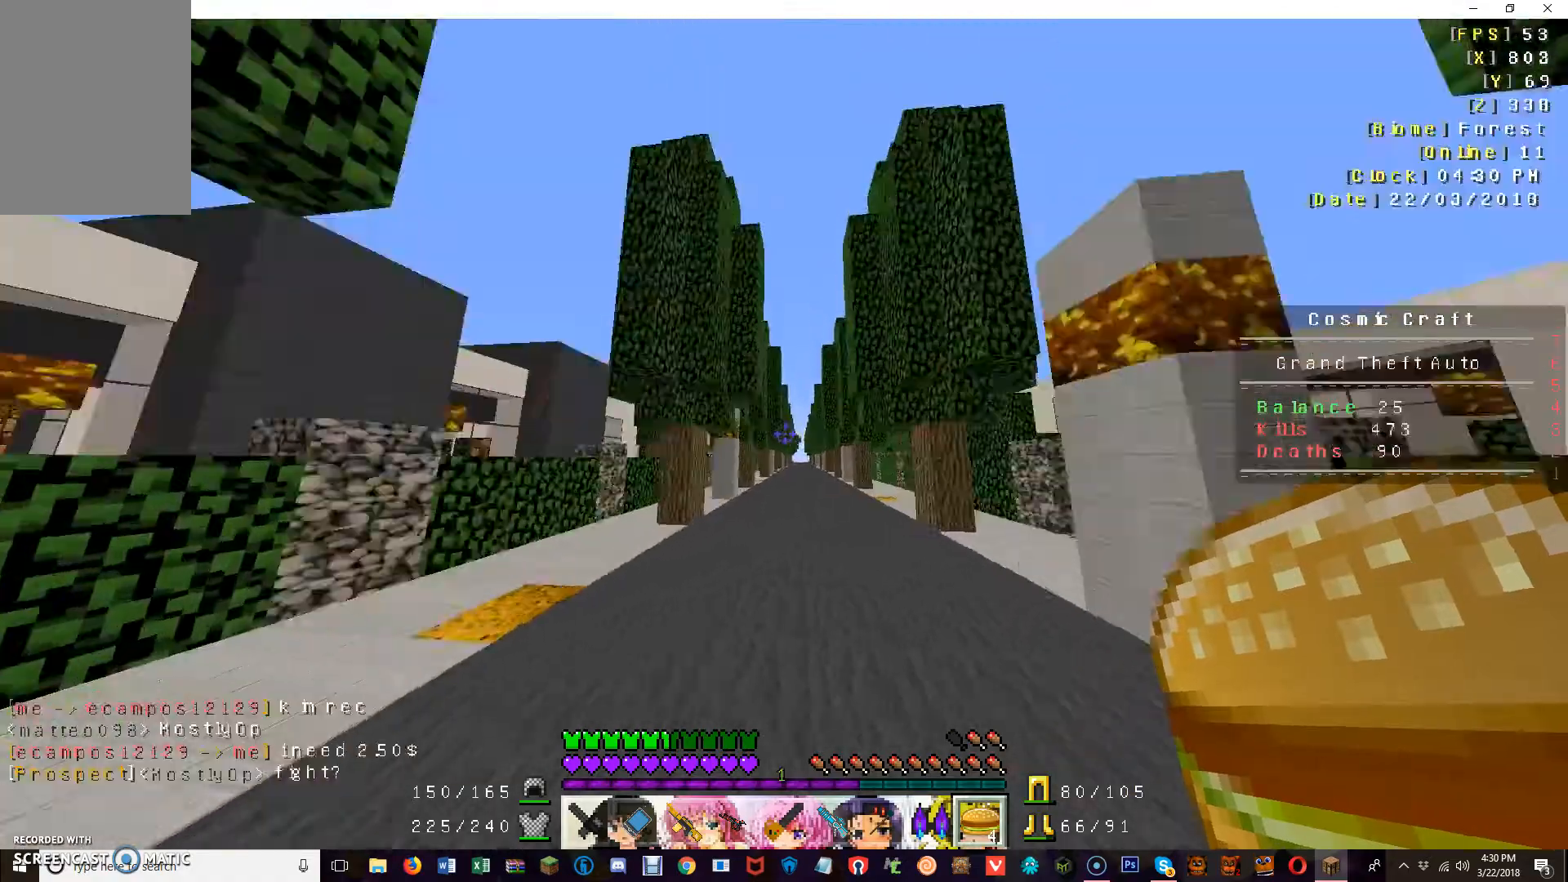
{"keys": ["w"], "mouse": [], "events": []}
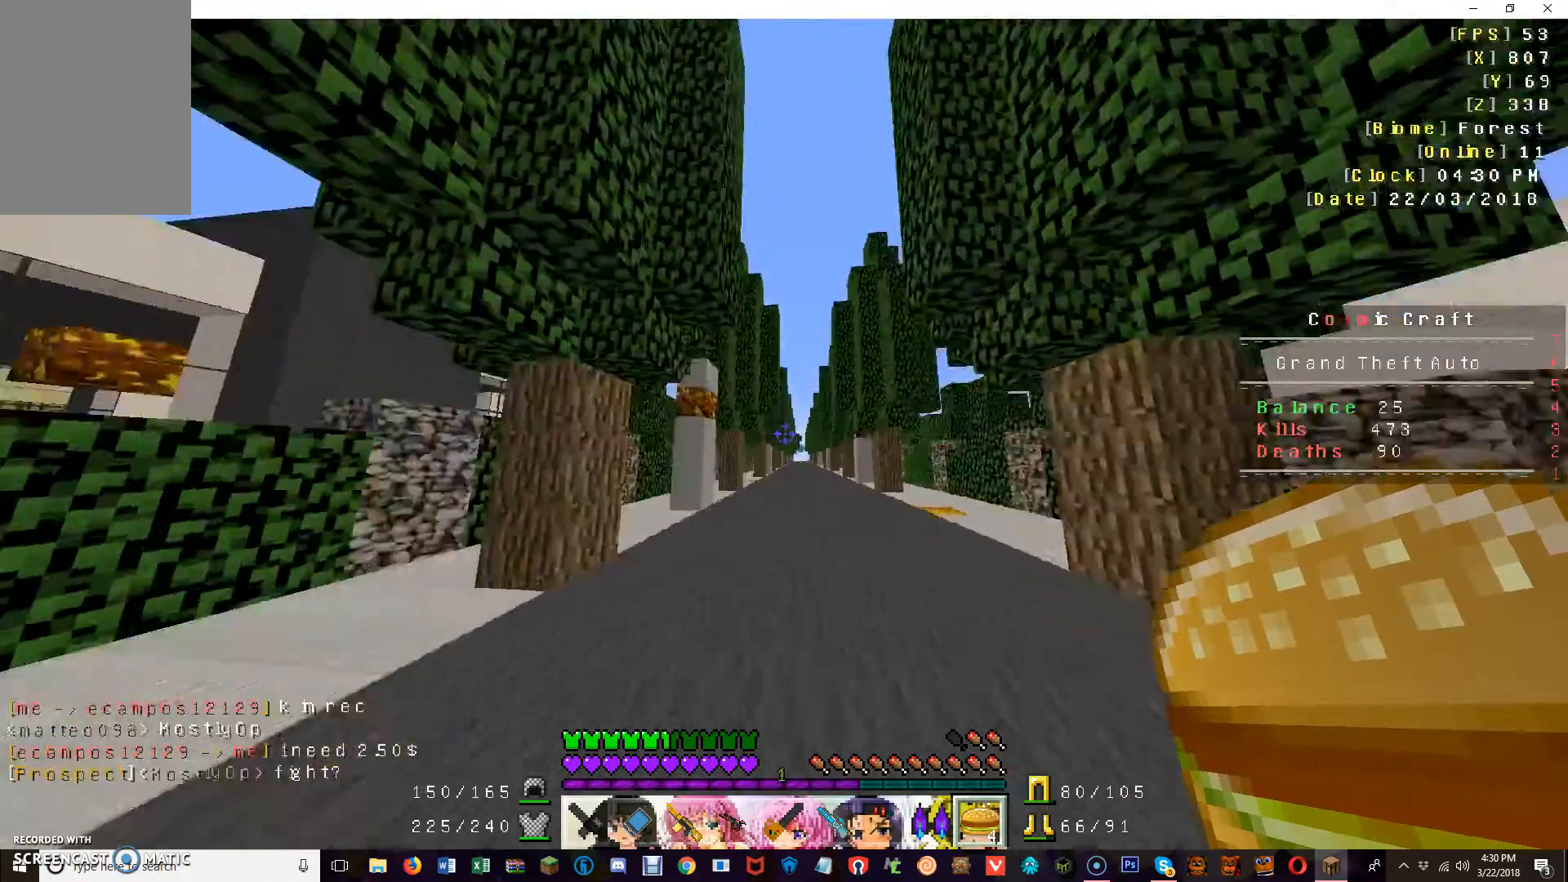
{"keys": ["w"], "mouse": [], "events": []}
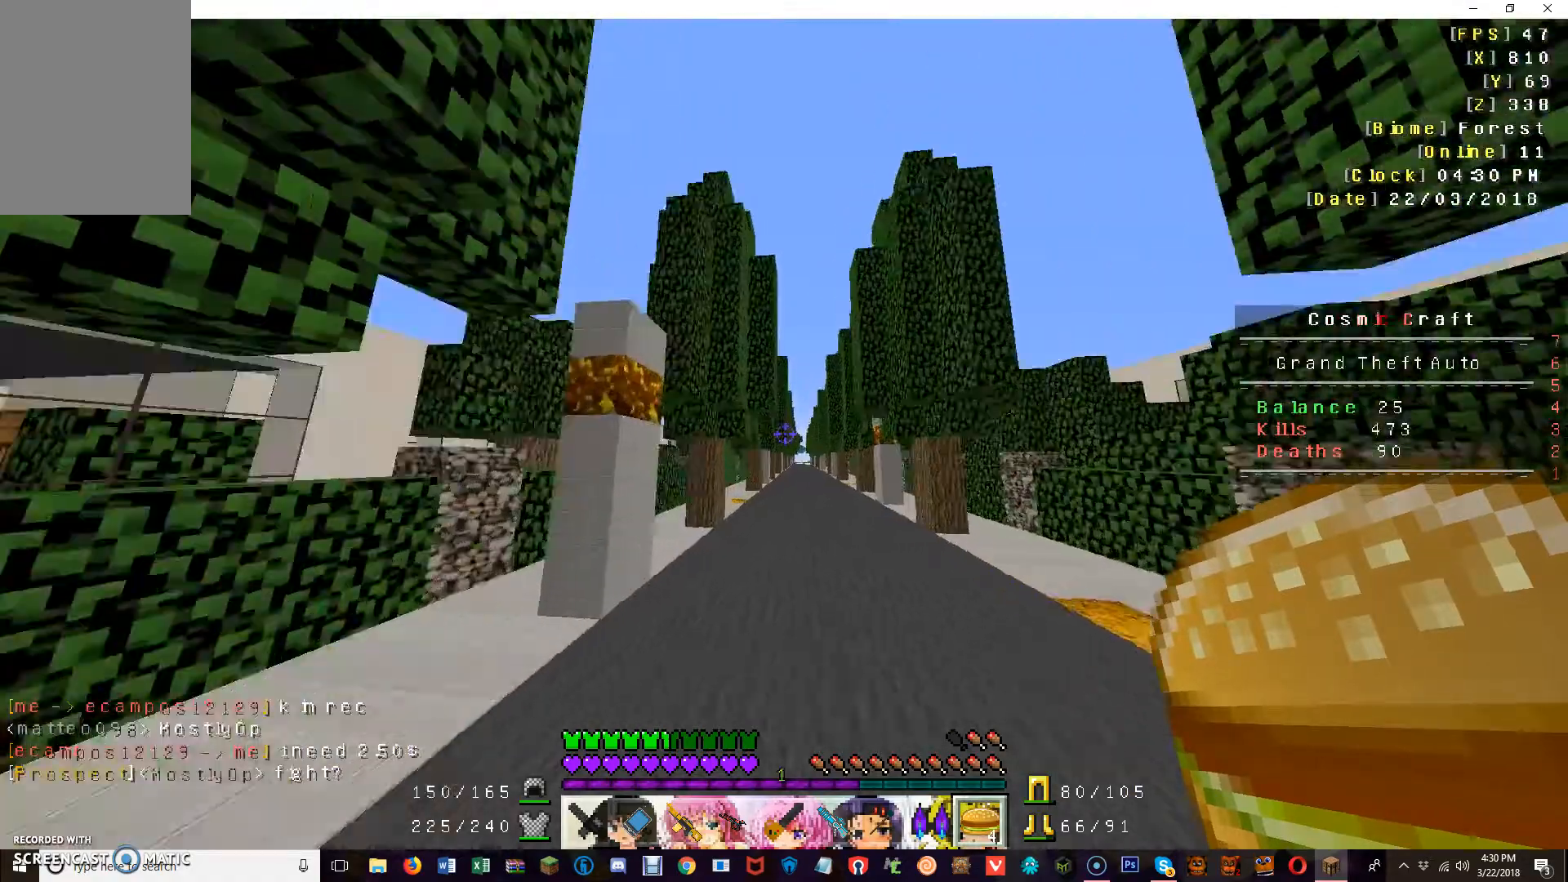
{"keys": ["w"], "mouse": [], "events": []}
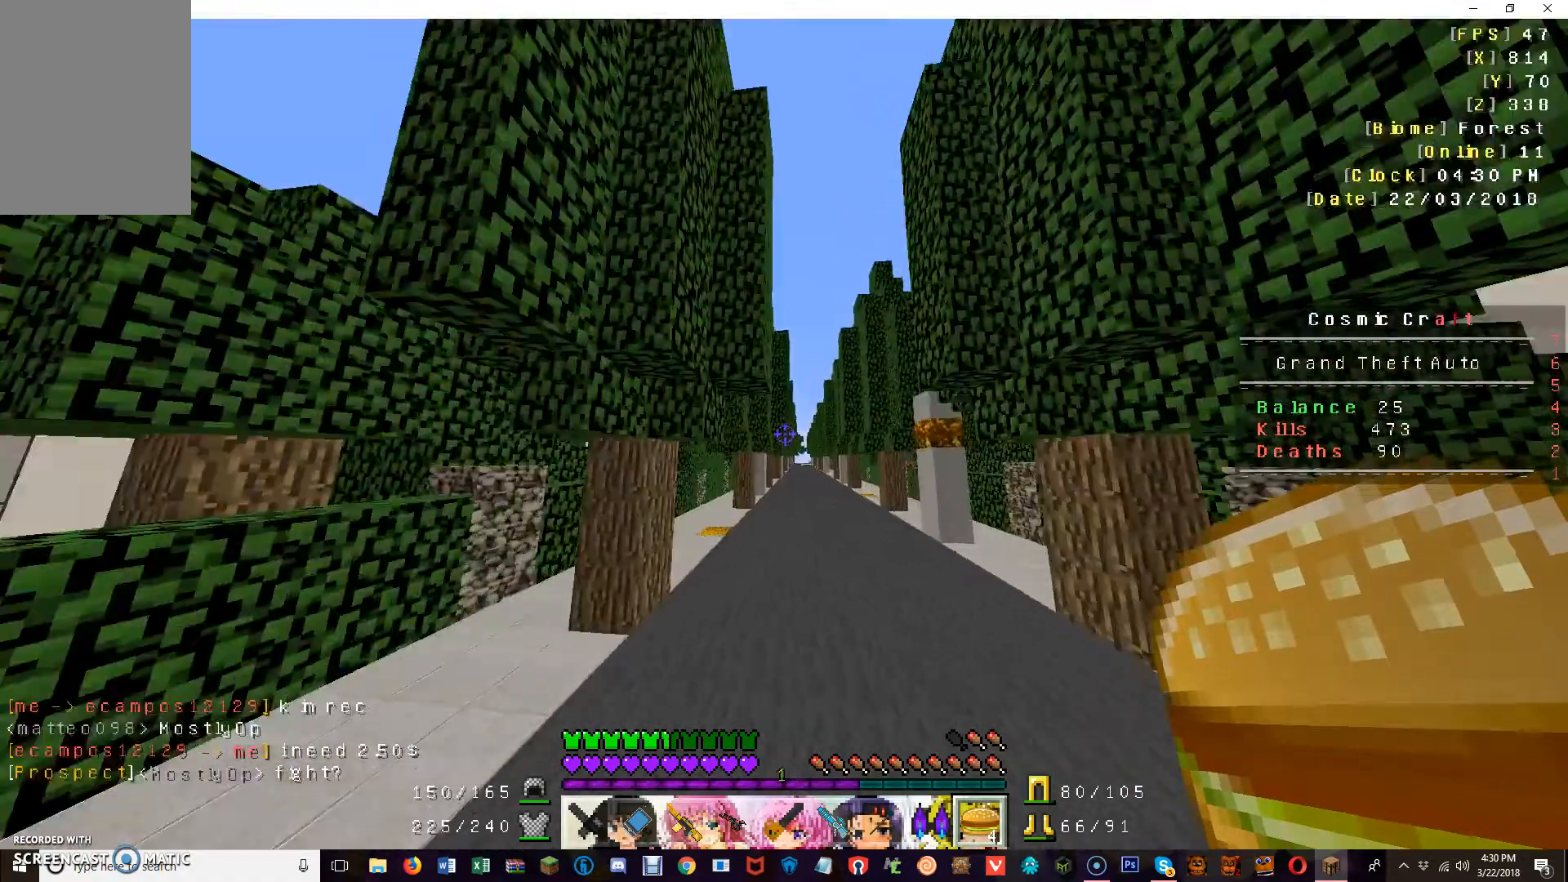
{"keys": ["w"], "mouse": [], "events": []}
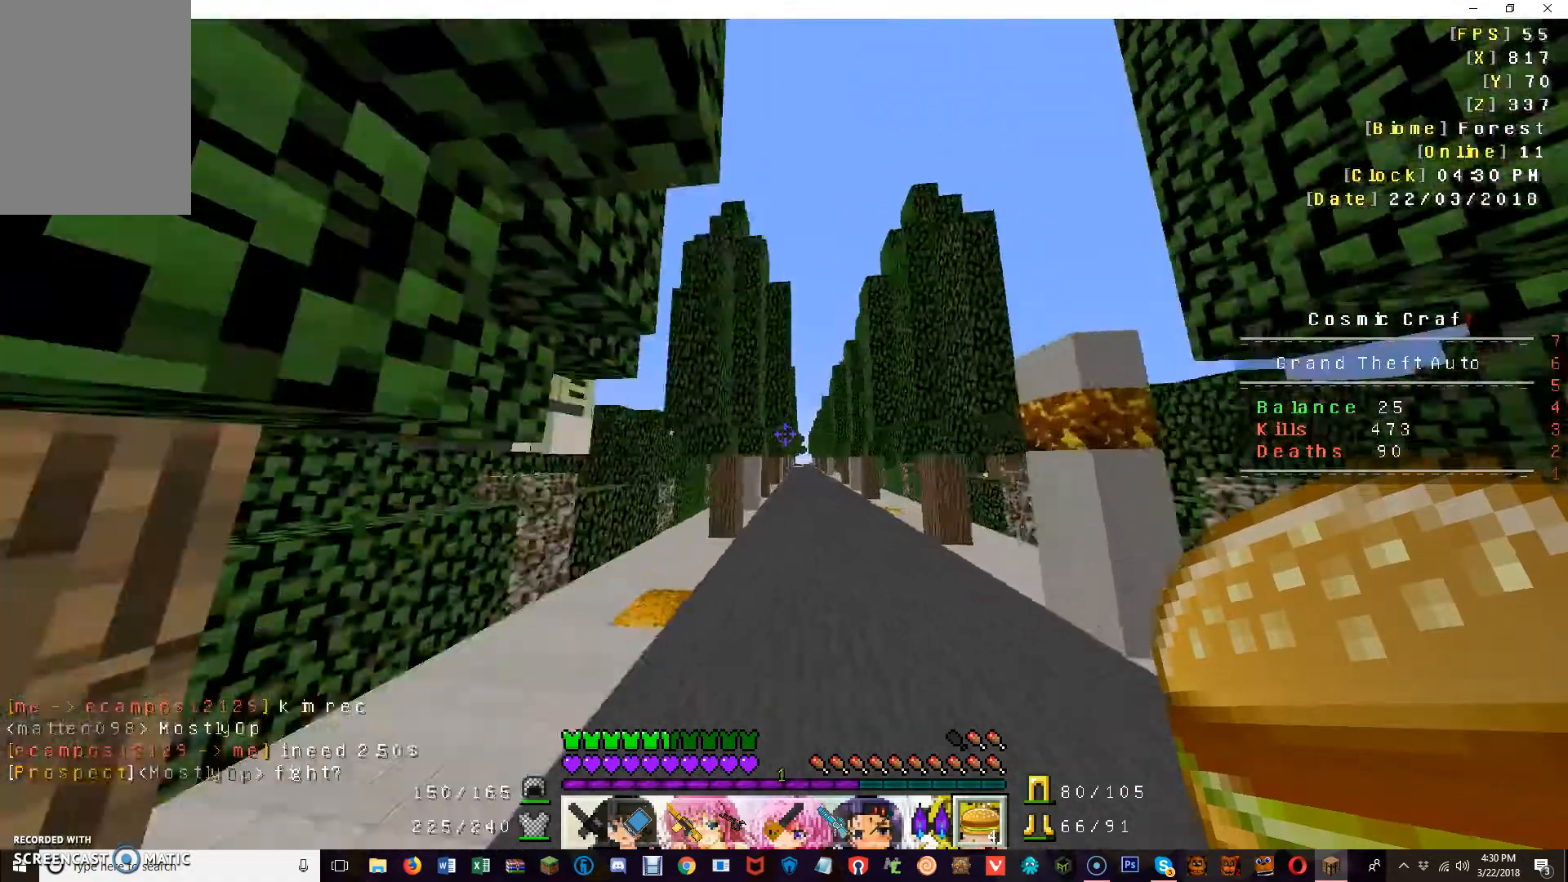
{"keys": ["w"], "mouse": [], "events": []}
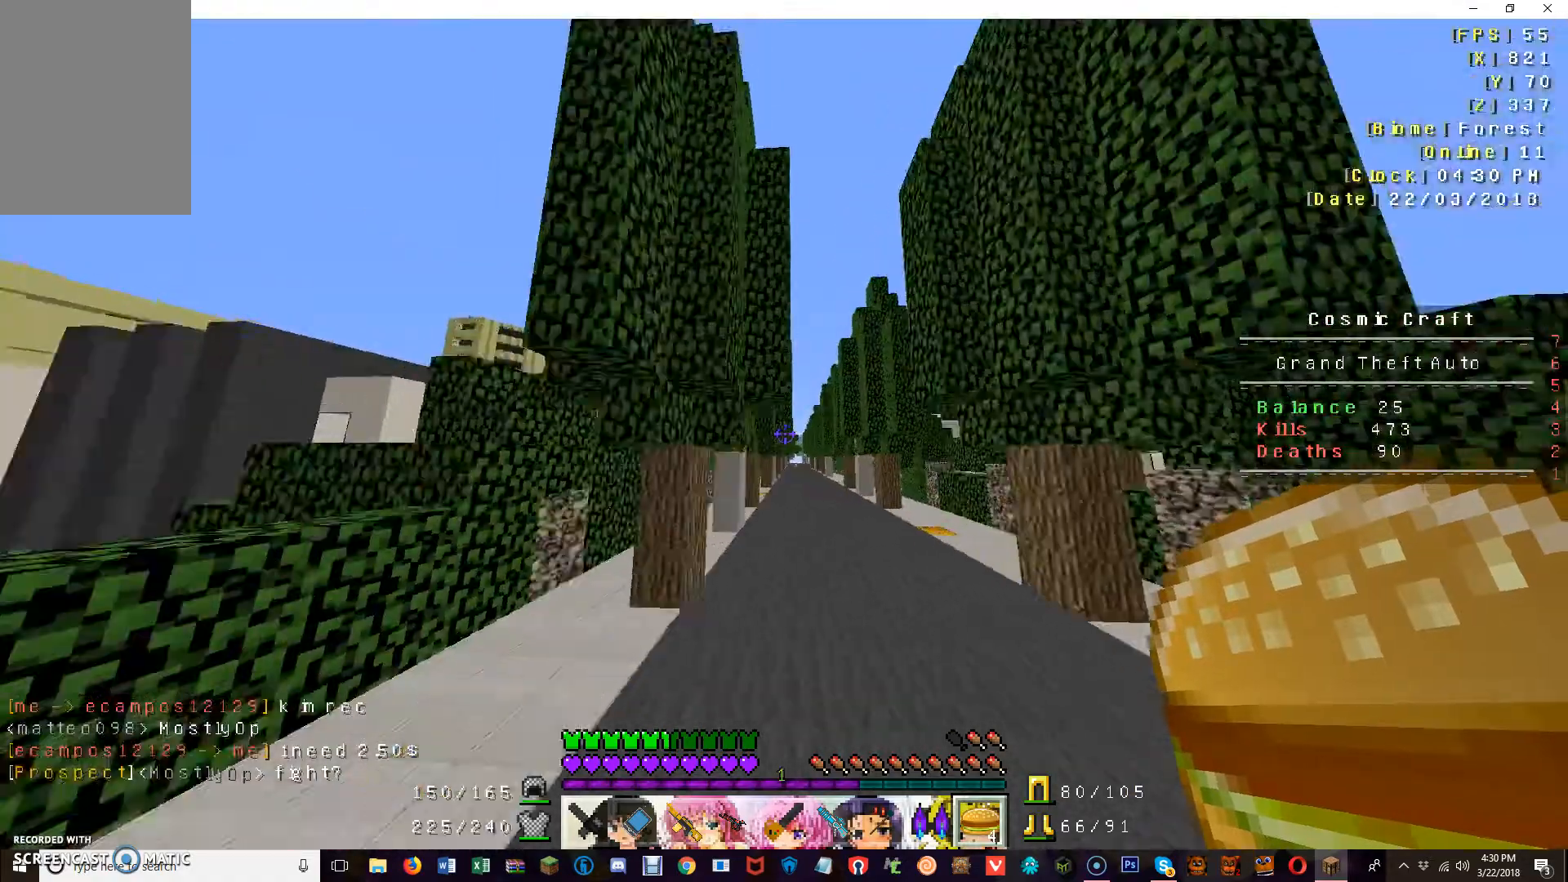
{"keys": ["w"], "mouse": [], "events": []}